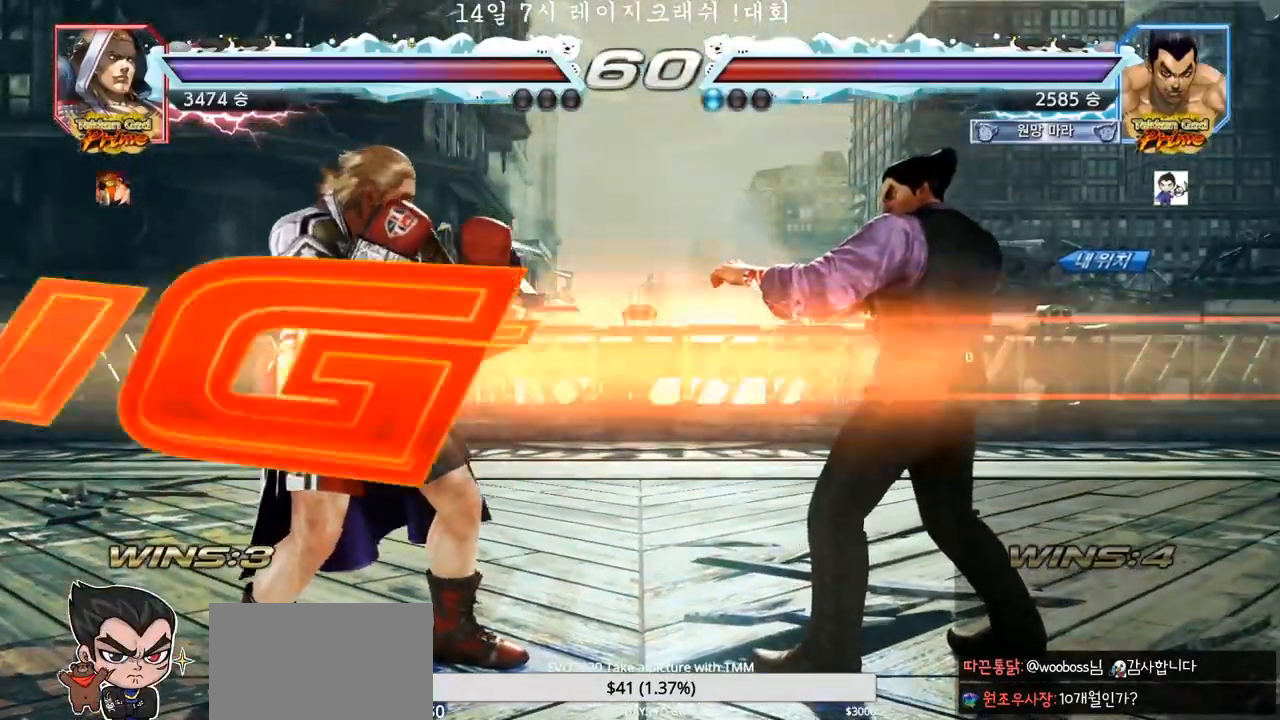
Gameplay with a controller (arcade stick); each line is a JSON object with the inputs held at the frame after it. "events" lists button and stick changes between this image and that frame as [ms after this image, input, new state], when the widget could be followed in between. Not read: L3 R3.
{"buttons": [], "left_stick": "center", "events": [[267, "left_stick", "right"], [333, "left_stick", "center"], [450, "left_stick", "right"], [500, "left_stick", "center"]]}
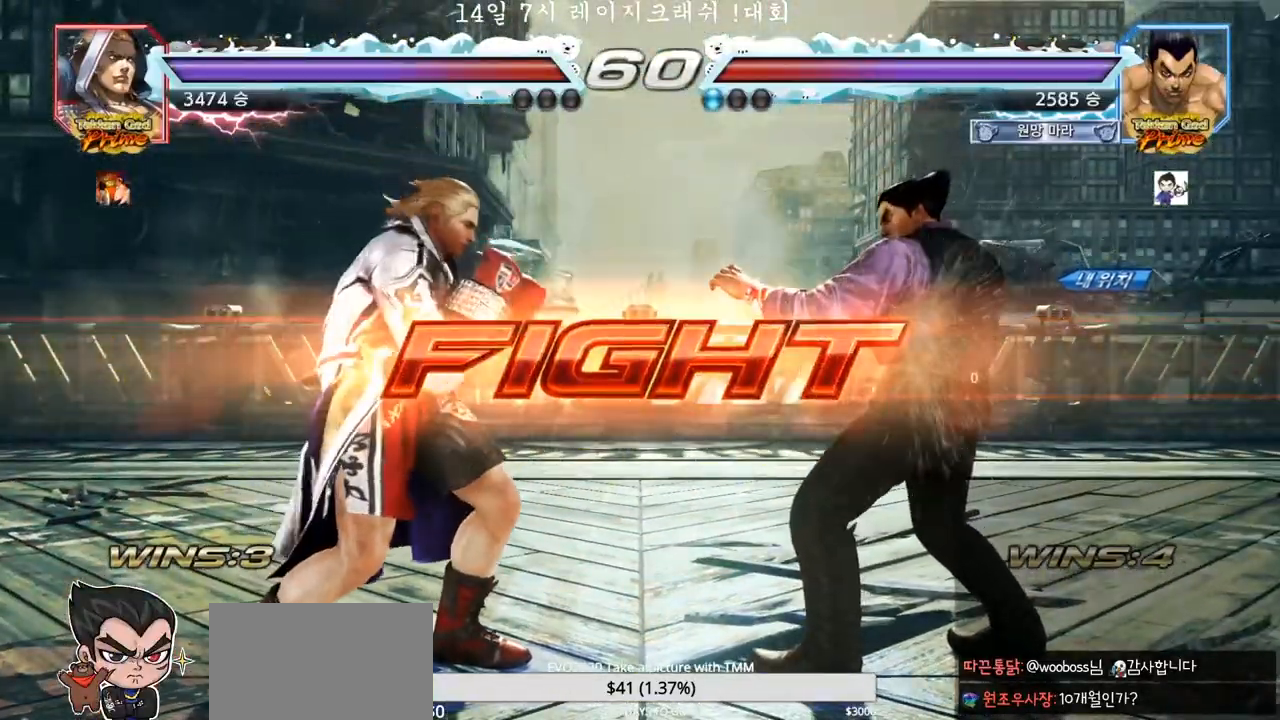
{"buttons": [], "left_stick": "center", "events": [[83, "left_stick", "right"], [300, "left_stick", "center"], [350, "left_stick", "down"], [433, "left_stick", "right"], [483, "left_stick", "center"]]}
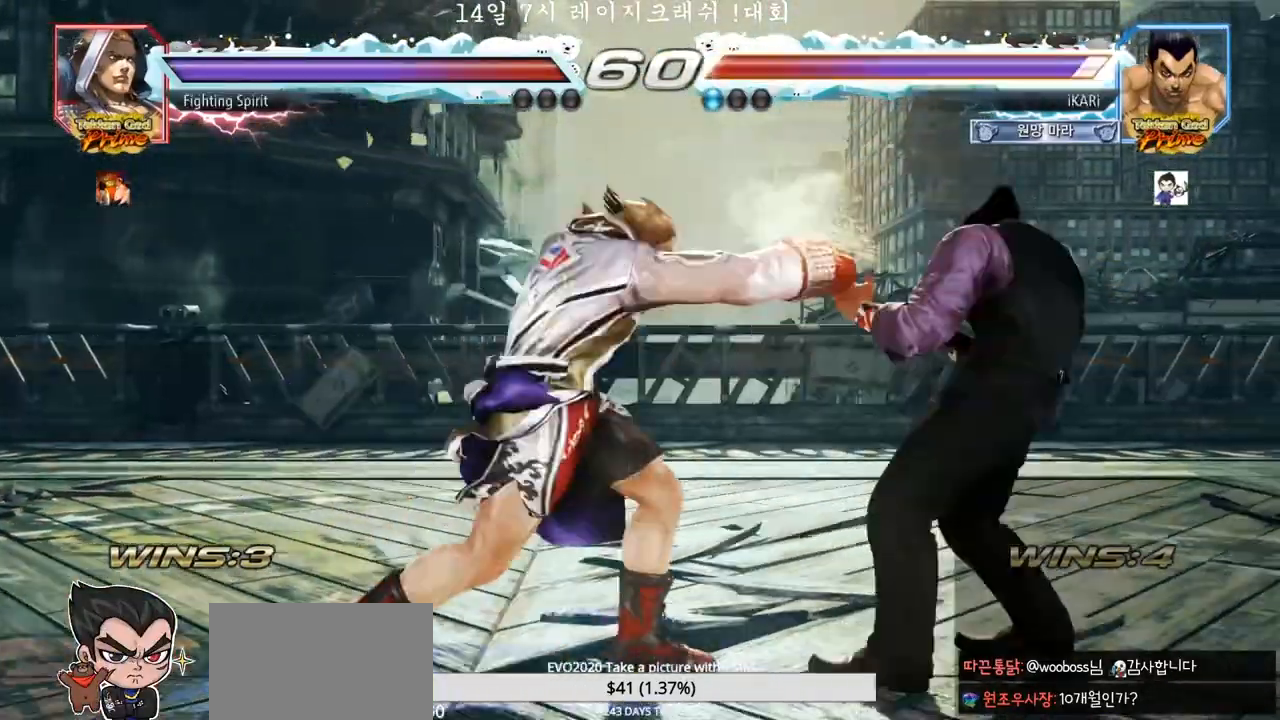
{"buttons": [], "left_stick": "right", "events": [[33, "left_stick", "right"], [167, "left_stick", "center"], [267, "left_stick", "right"], [417, "left_stick", "center"], [500, "left_stick", "right"]]}
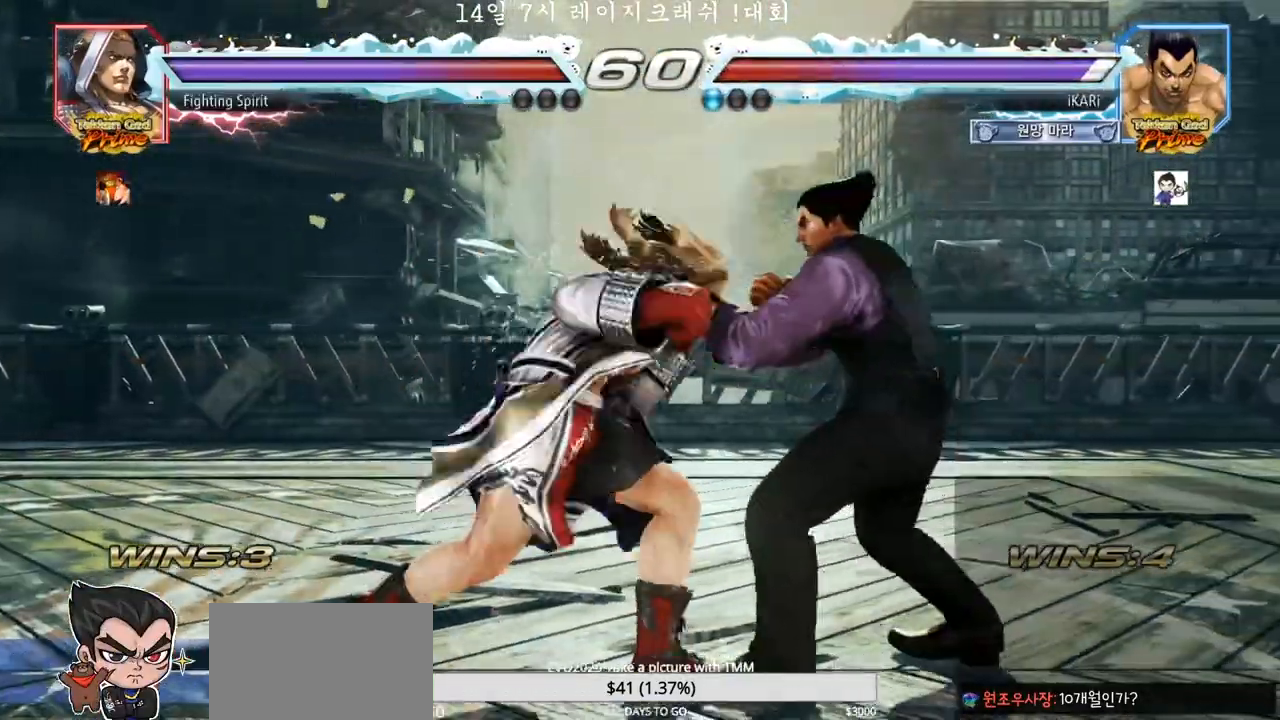
{"buttons": ["CIRCLE"], "left_stick": "center", "events": [[67, "left_stick", "center"], [117, "left_stick", "right"], [217, "left_stick", "down-right"], [250, "CROSS", "down"], [300, "CROSS", "up"], [333, "CROSS", "down"], [400, "CROSS", "up"], [500, "CIRCLE", "down"], [500, "left_stick", "center"]]}
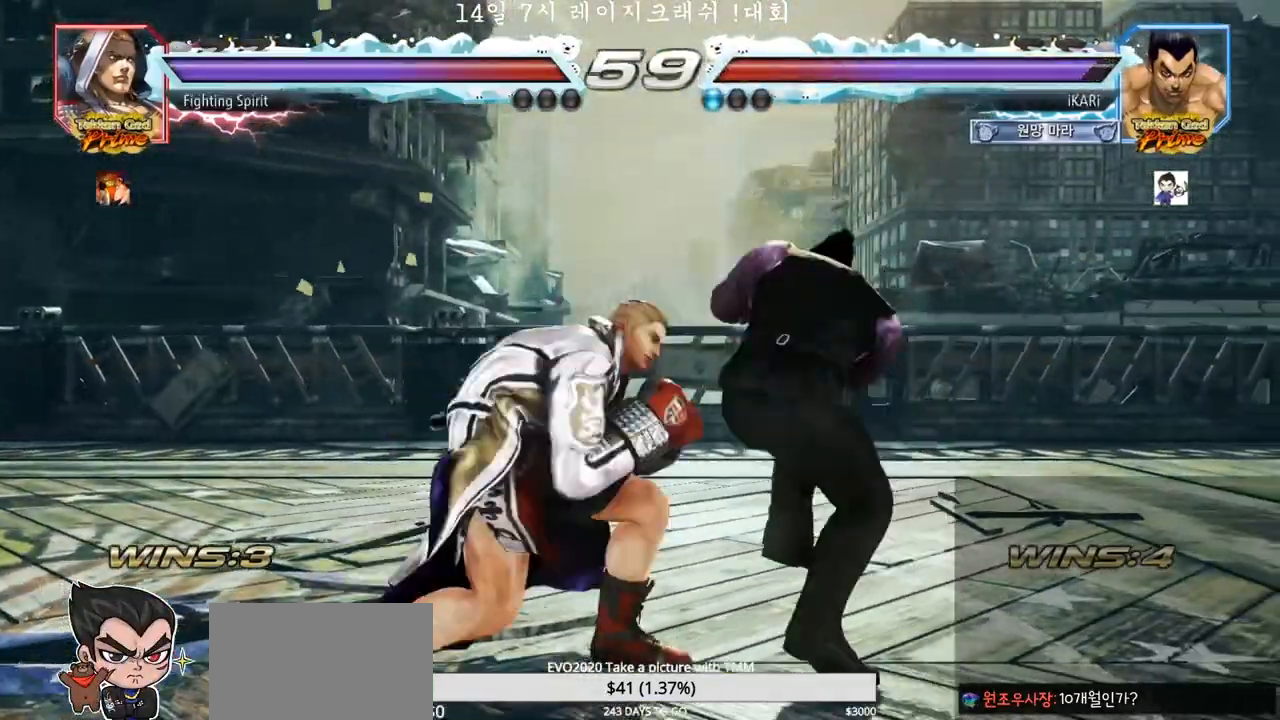
{"buttons": [], "left_stick": "center", "events": [[250, "CIRCLE", "up"]]}
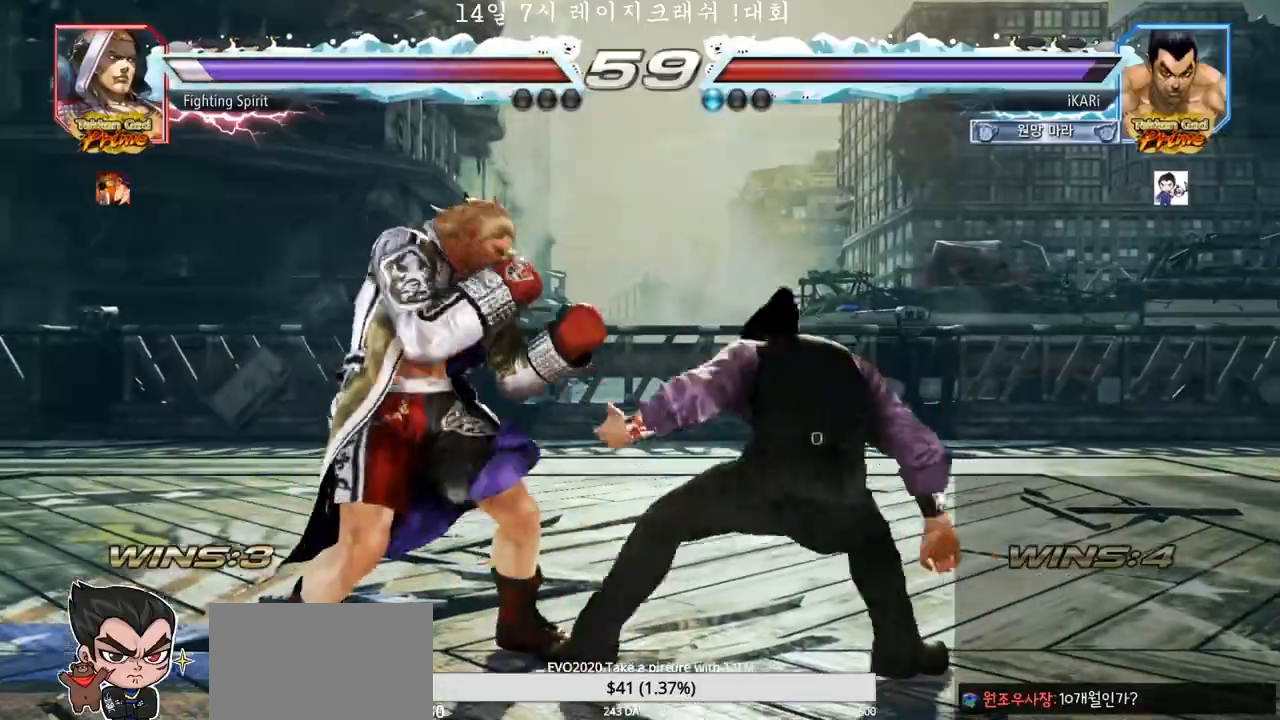
{"buttons": [], "left_stick": "right", "events": [[150, "left_stick", "right"], [200, "left_stick", "center"], [267, "left_stick", "right"]]}
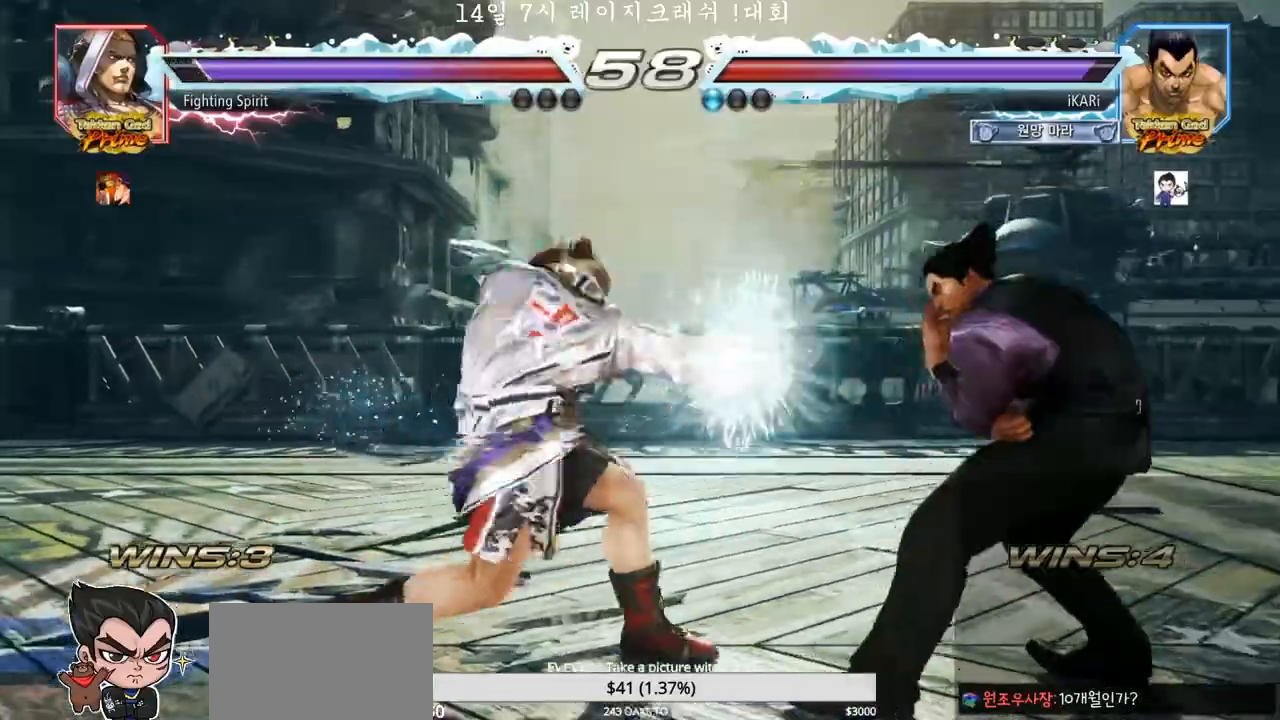
{"buttons": [], "left_stick": "center", "events": [[133, "left_stick", "center"], [200, "left_stick", "down"], [217, "SQUARE", "down"], [217, "TRIANGLE", "down"], [267, "SQUARE", "up"], [267, "TRIANGLE", "up"], [300, "left_stick", "center"]]}
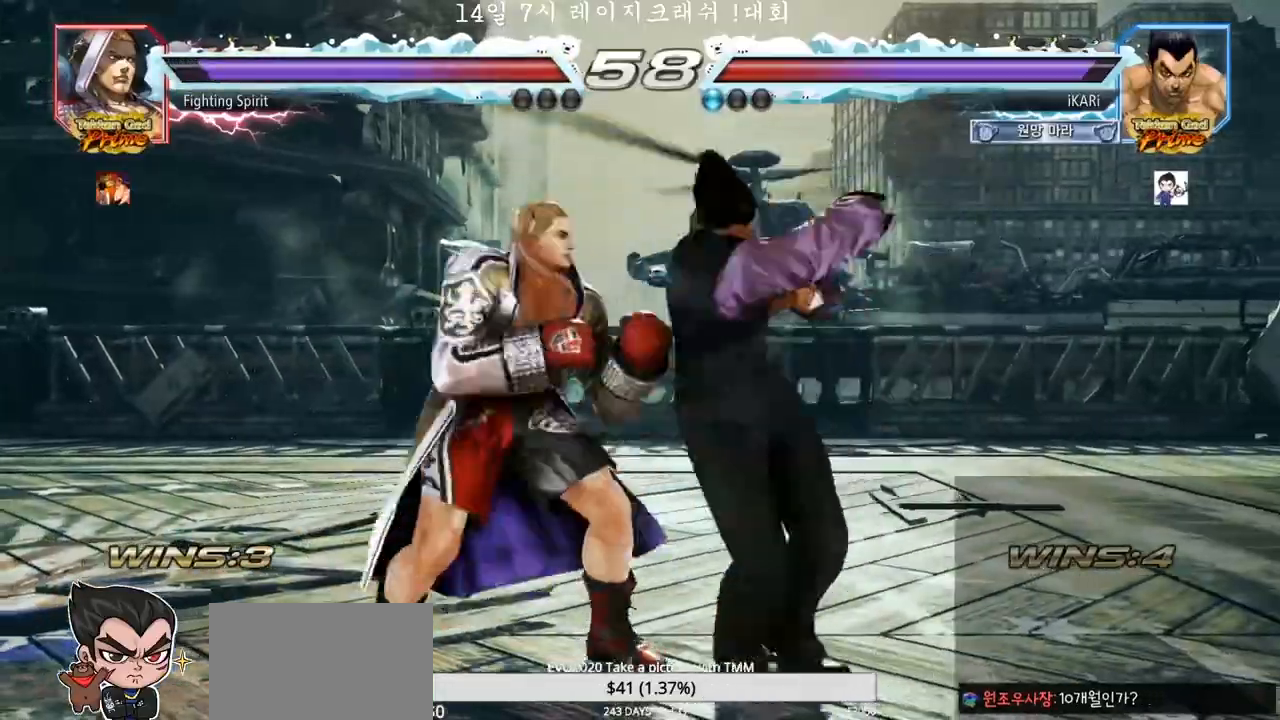
{"buttons": [], "left_stick": "center", "events": []}
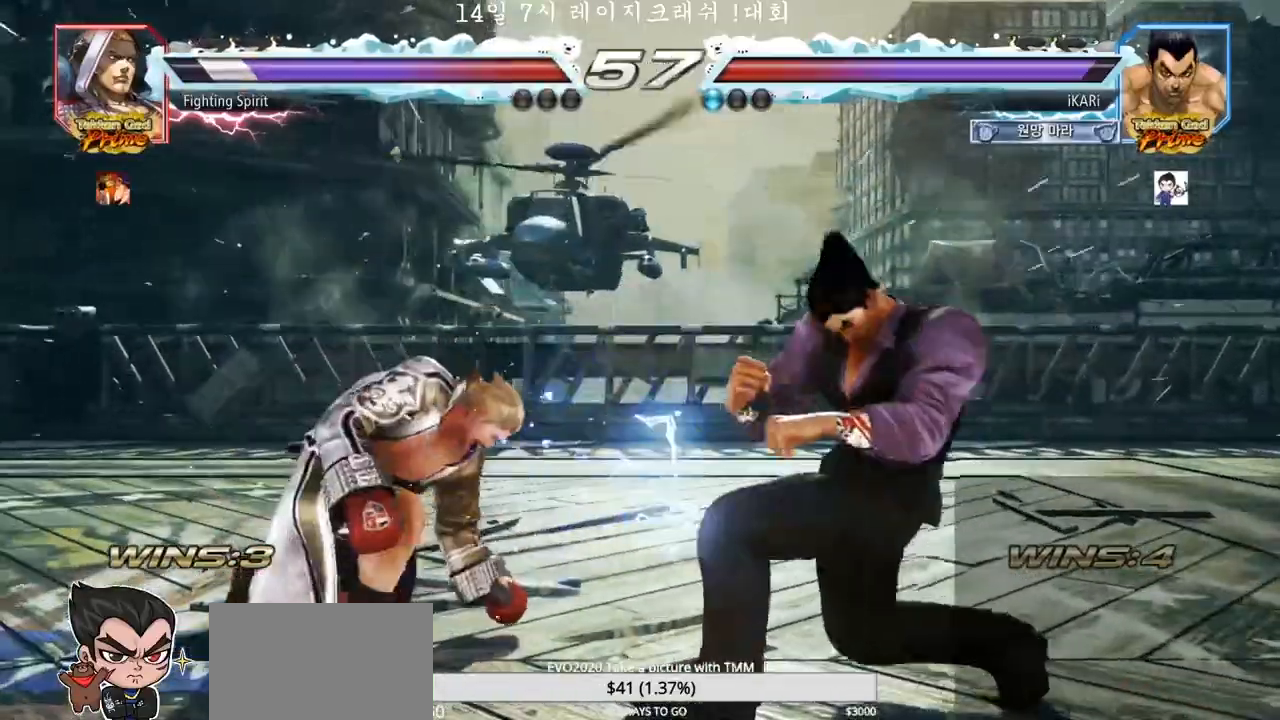
{"buttons": [], "left_stick": "center", "events": [[83, "left_stick", "right"], [150, "left_stick", "center"], [267, "left_stick", "right"], [367, "left_stick", "center"], [433, "left_stick", "down"], [483, "left_stick", "center"]]}
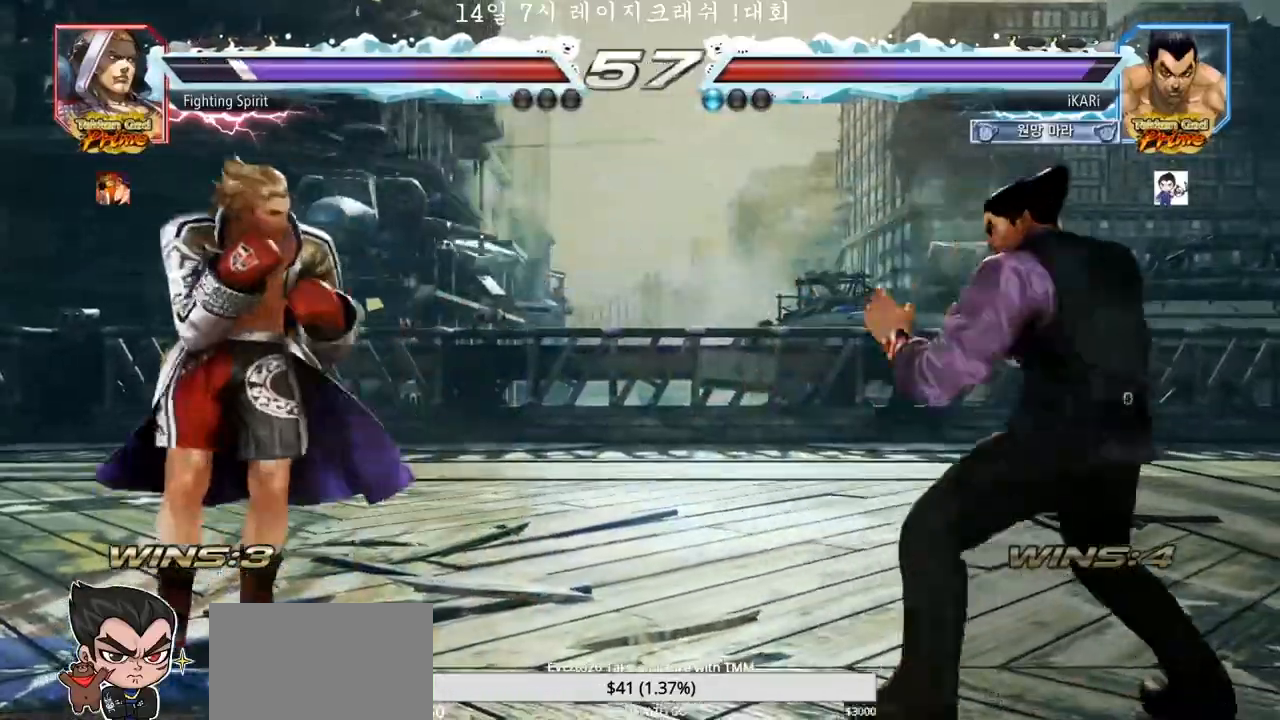
{"buttons": [], "left_stick": "center", "events": [[50, "left_stick", "down"], [100, "left_stick", "center"], [167, "left_stick", "right"], [233, "left_stick", "center"], [283, "left_stick", "right"], [433, "left_stick", "down"], [483, "left_stick", "center"]]}
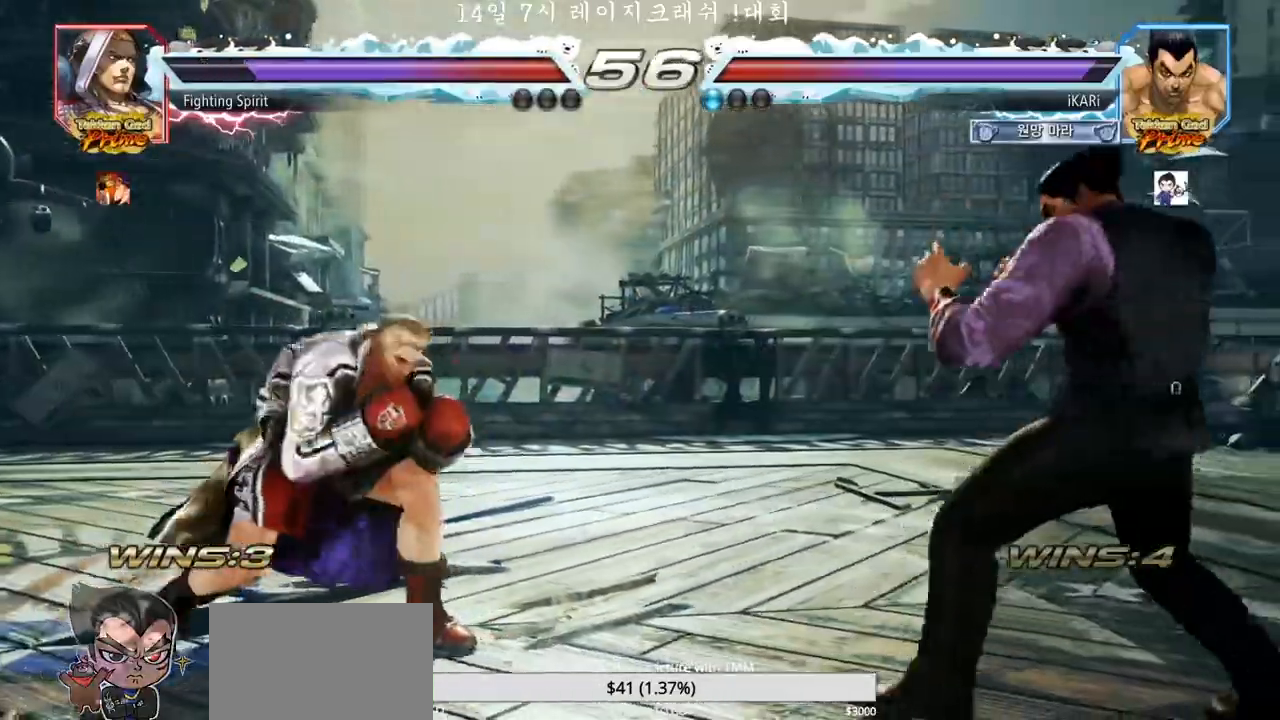
{"buttons": [], "left_stick": "center", "events": [[200, "left_stick", "right"], [250, "left_stick", "center"], [317, "left_stick", "right"], [450, "left_stick", "down"], [500, "left_stick", "center"]]}
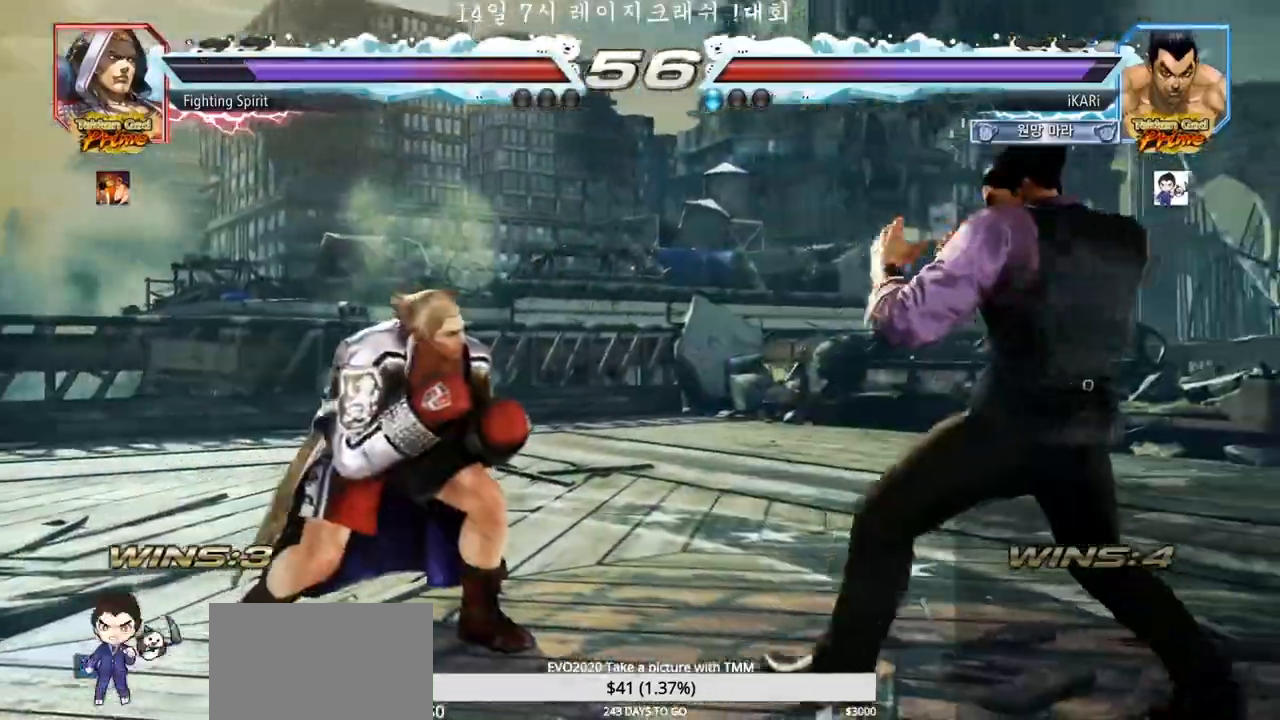
{"buttons": [], "left_stick": "left", "events": [[100, "left_stick", "right"], [150, "left_stick", "center"], [217, "left_stick", "right"], [500, "left_stick", "left"]]}
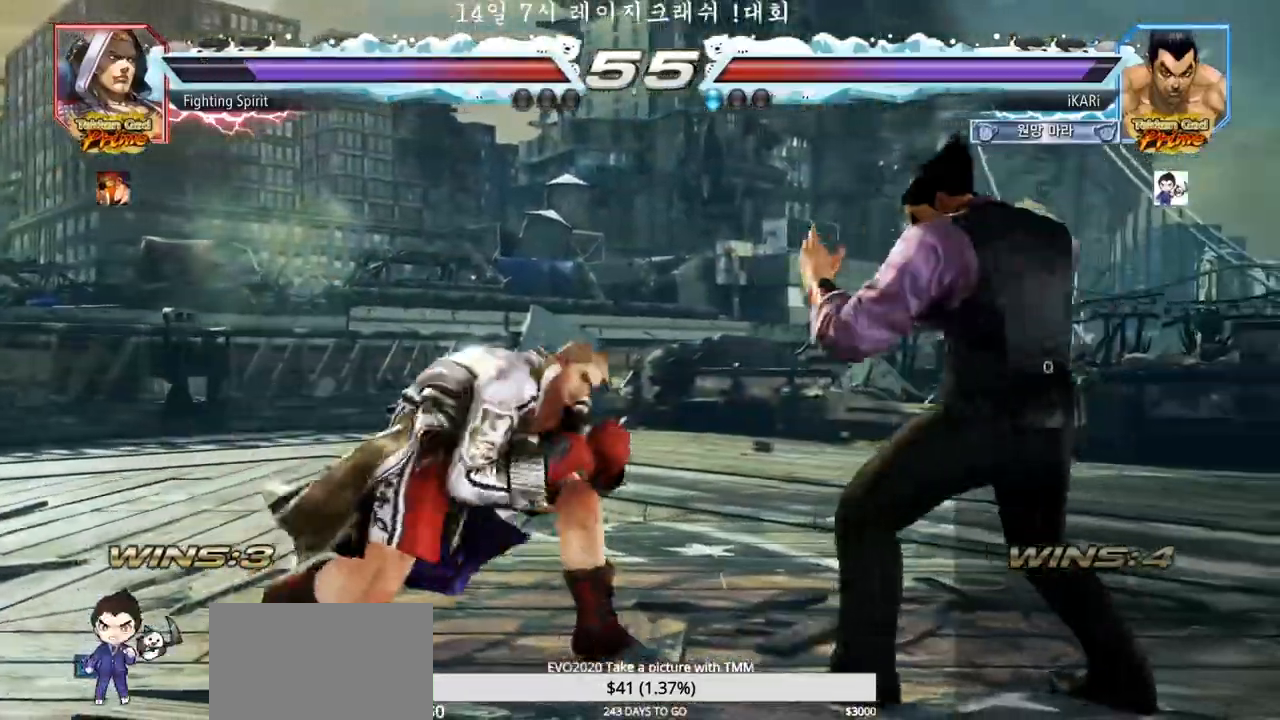
{"buttons": [], "left_stick": "center", "events": [[33, "left_stick", "right"], [133, "left_stick", "center"], [183, "left_stick", "right"], [467, "left_stick", "center"]]}
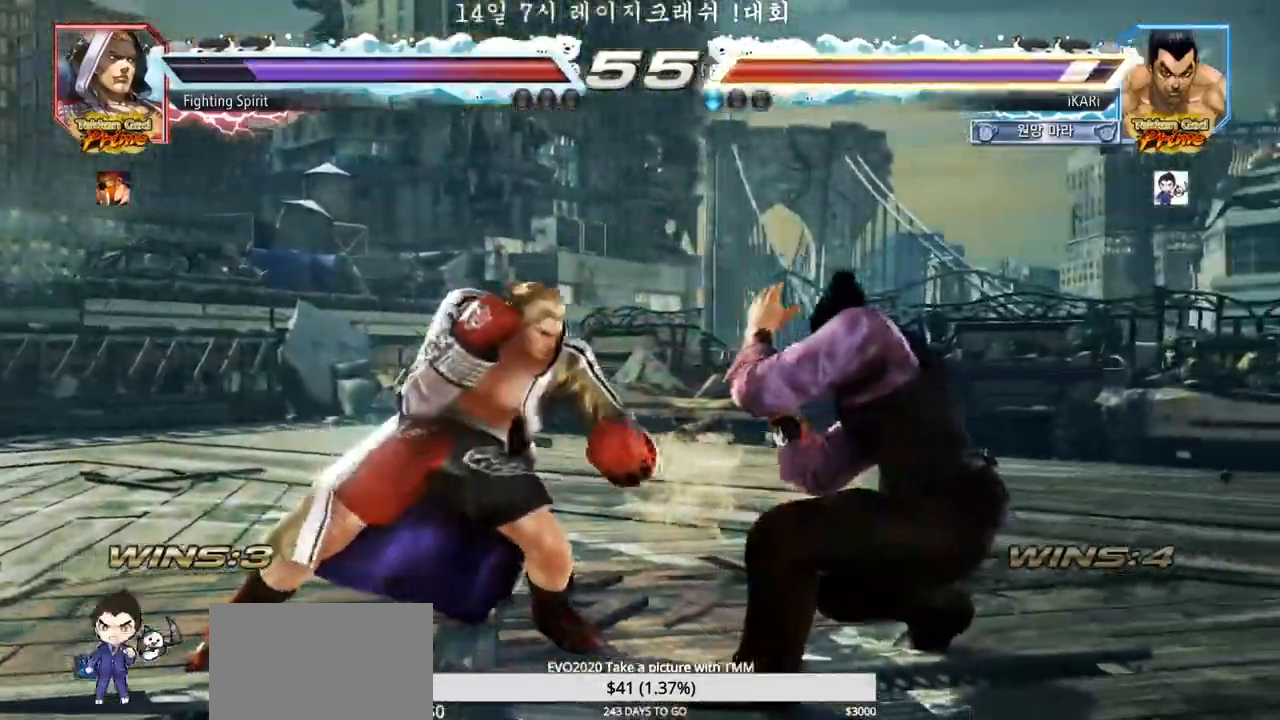
{"buttons": ["TRIANGLE"], "left_stick": "center", "events": [[250, "left_stick", "down-left"], [283, "TRIANGLE", "down"], [333, "TRIANGLE", "up"], [367, "TRIANGLE", "down"], [417, "TRIANGLE", "up"], [450, "TRIANGLE", "down"], [500, "left_stick", "center"]]}
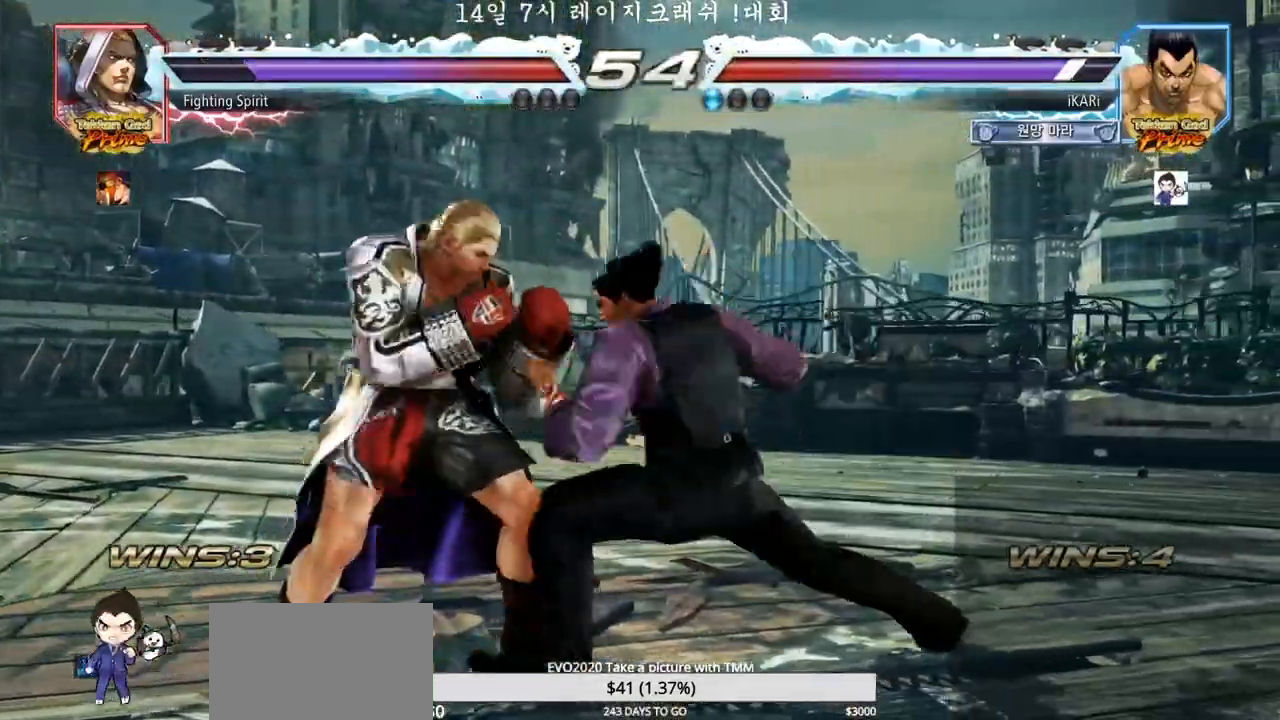
{"buttons": [], "left_stick": "center", "events": [[17, "TRIANGLE", "up"]]}
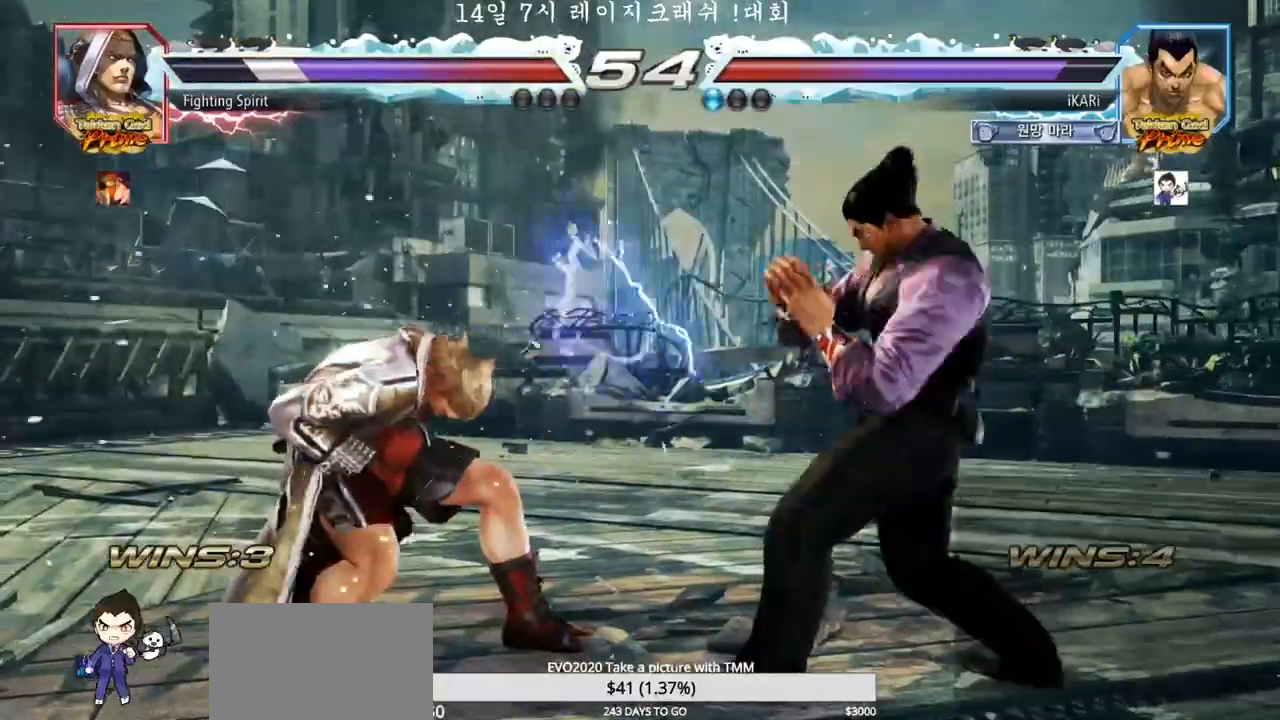
{"buttons": [], "left_stick": "center", "events": [[183, "left_stick", "left"], [333, "left_stick", "down"], [400, "left_stick", "center"]]}
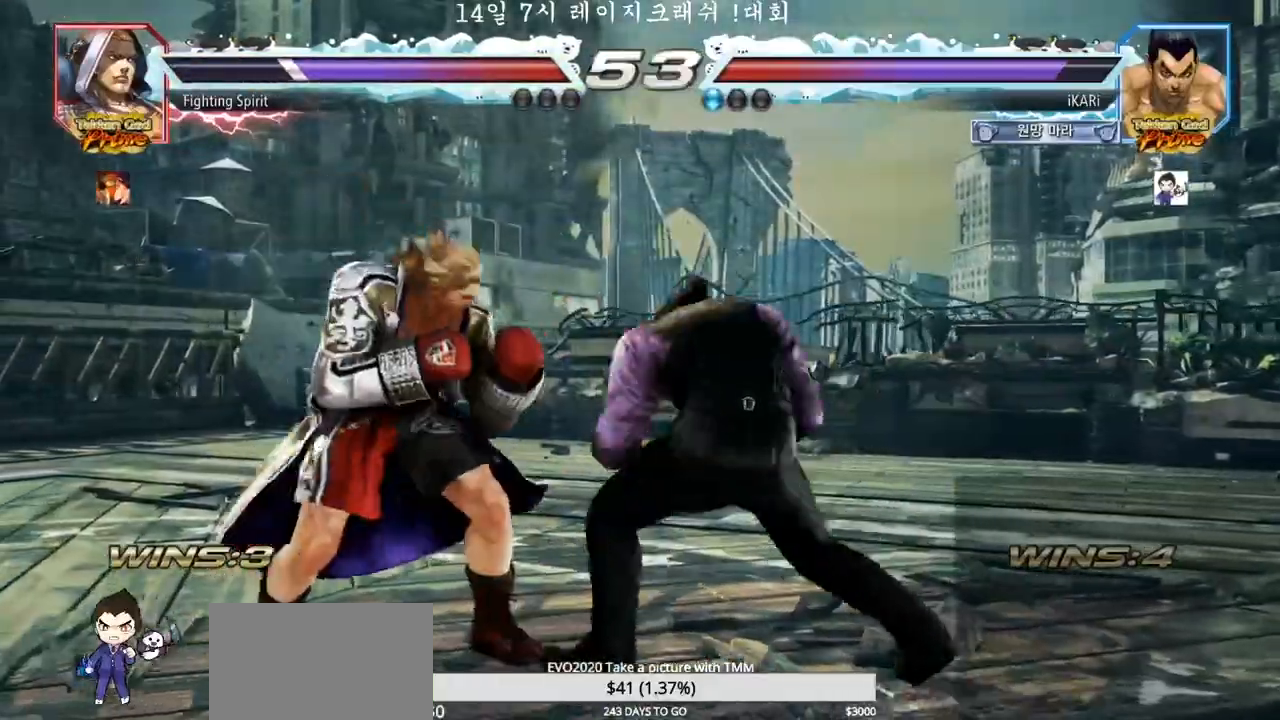
{"buttons": [], "left_stick": "right", "events": [[433, "left_stick", "right"]]}
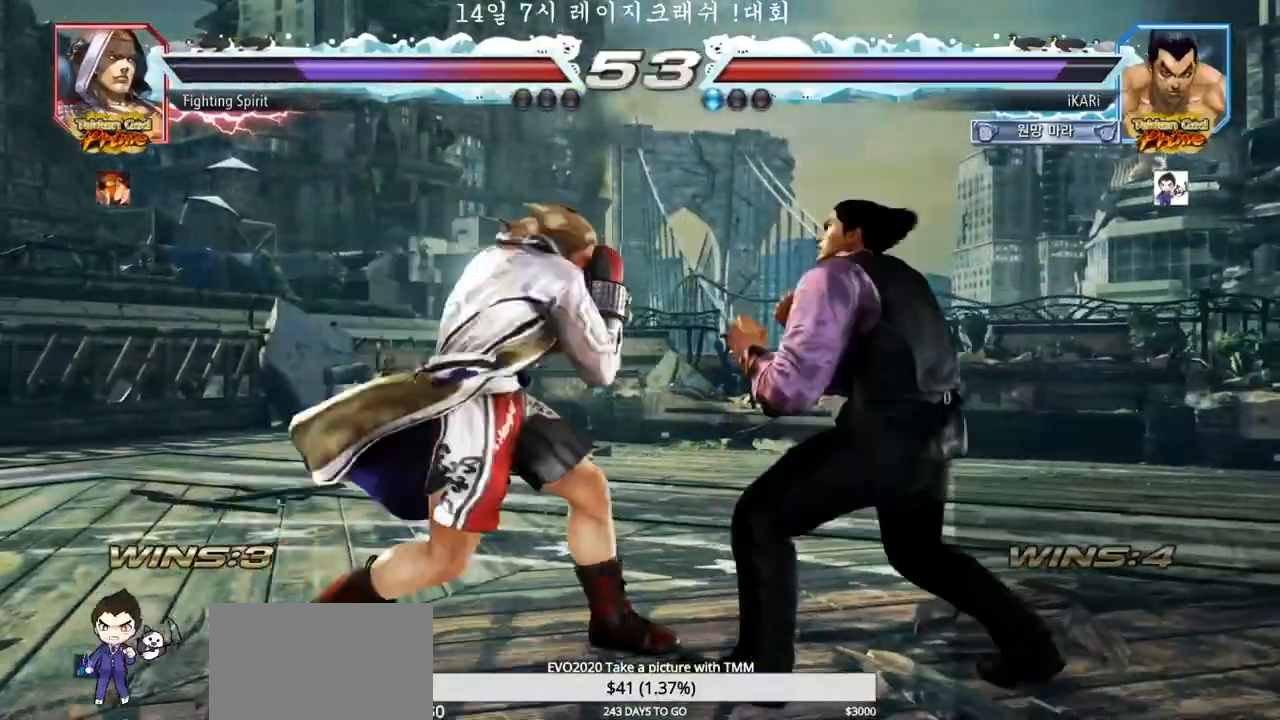
{"buttons": [], "left_stick": "right", "events": [[83, "left_stick", "center"], [167, "left_stick", "right"], [250, "left_stick", "center"], [317, "left_stick", "right"], [367, "left_stick", "center"], [433, "left_stick", "right"]]}
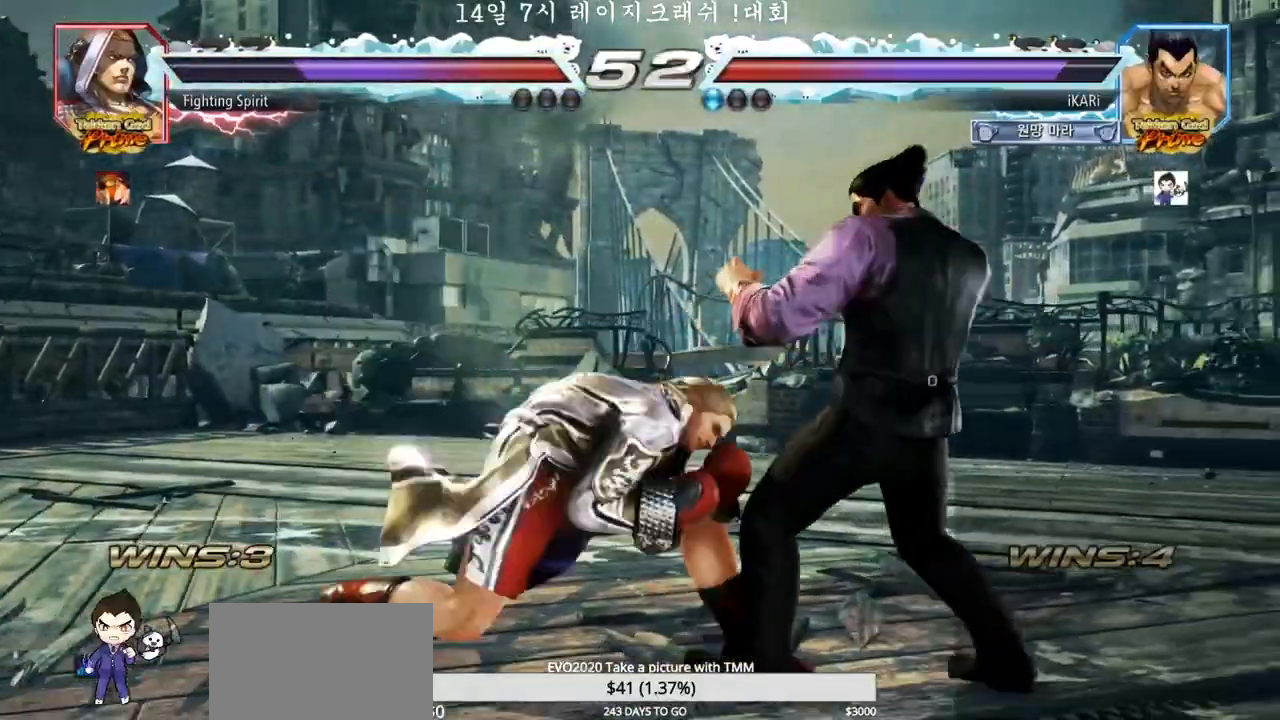
{"buttons": [], "left_stick": "right", "events": [[200, "left_stick", "down"], [267, "left_stick", "center"], [433, "left_stick", "right"]]}
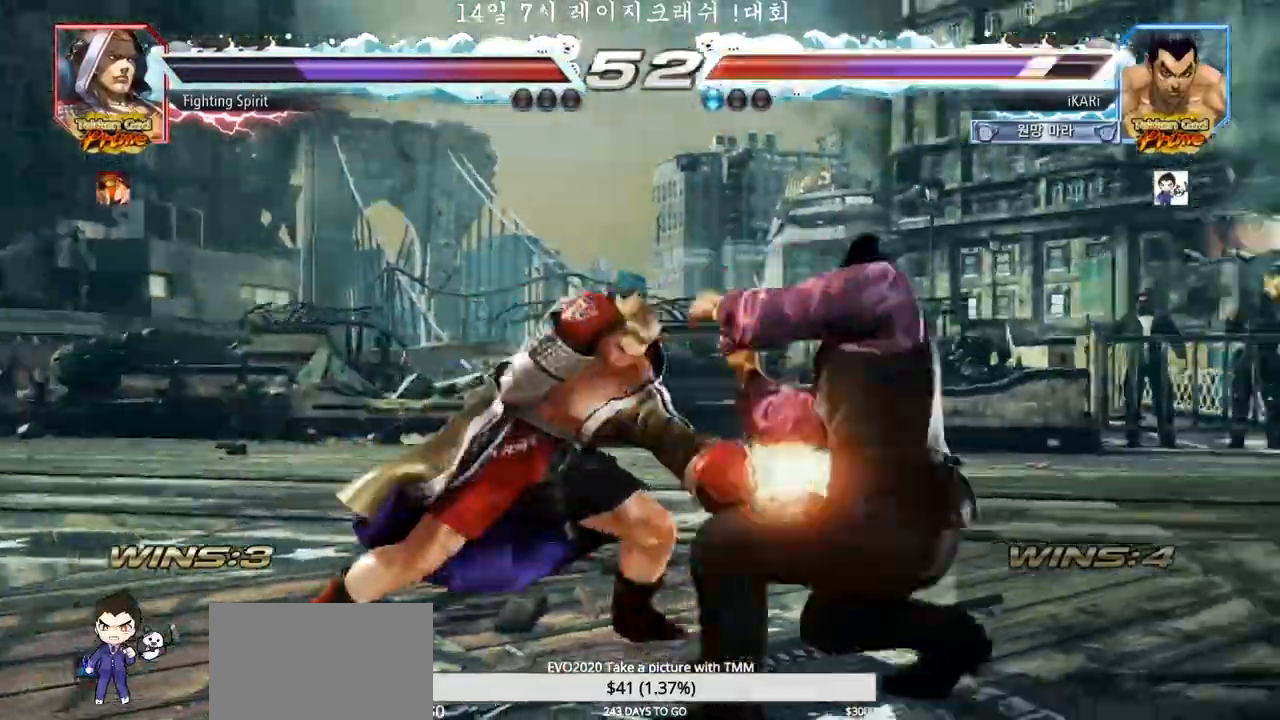
{"buttons": [], "left_stick": "center", "events": [[167, "left_stick", "center"], [433, "SQUARE", "down"], [467, "SQUARE", "up"]]}
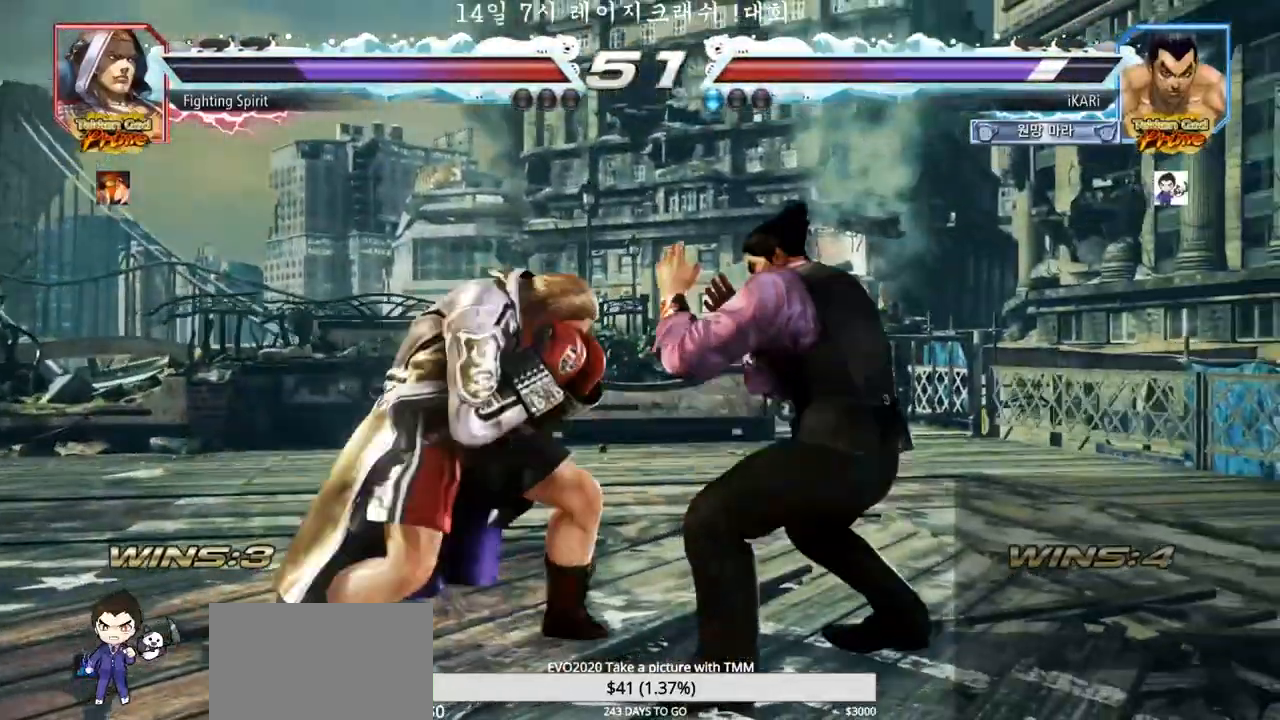
{"buttons": [], "left_stick": "center", "events": [[33, "SQUARE", "down"], [67, "SQUARE", "up"]]}
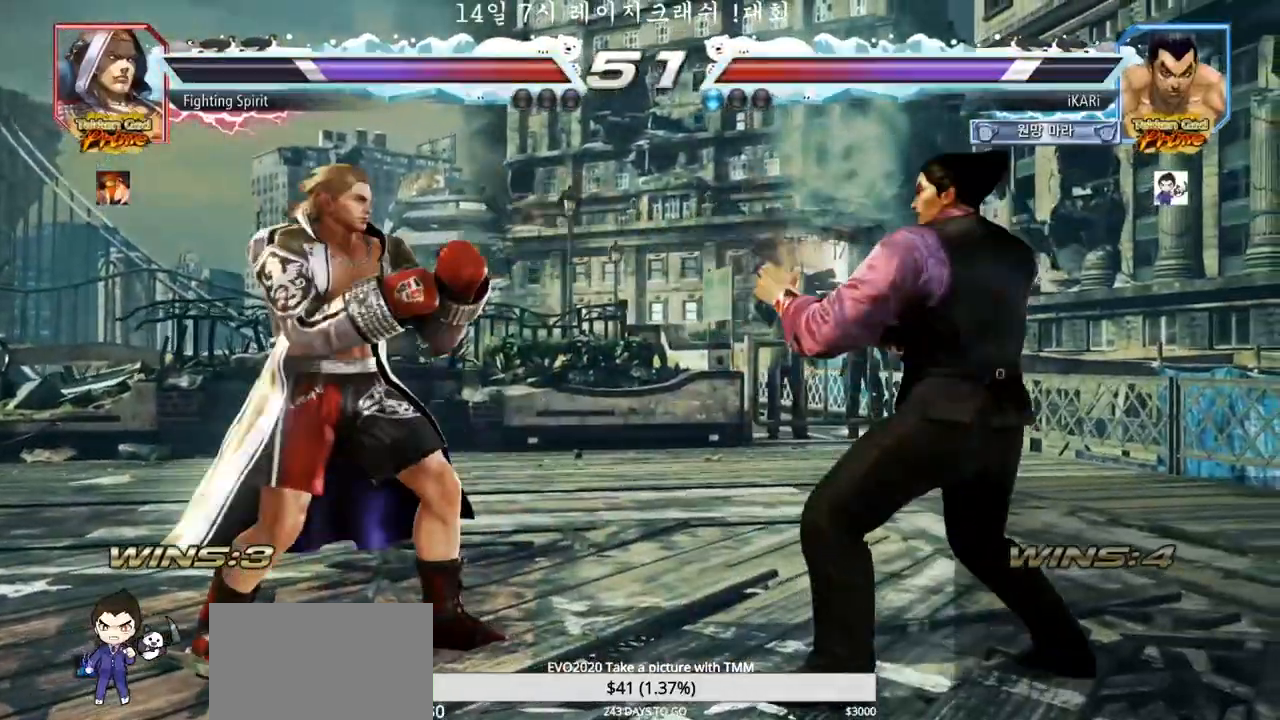
{"buttons": [], "left_stick": "center", "events": [[17, "left_stick", "right"], [67, "left_stick", "center"], [133, "left_stick", "right"], [300, "left_stick", "down"], [350, "left_stick", "center"], [433, "left_stick", "right"], [500, "left_stick", "center"]]}
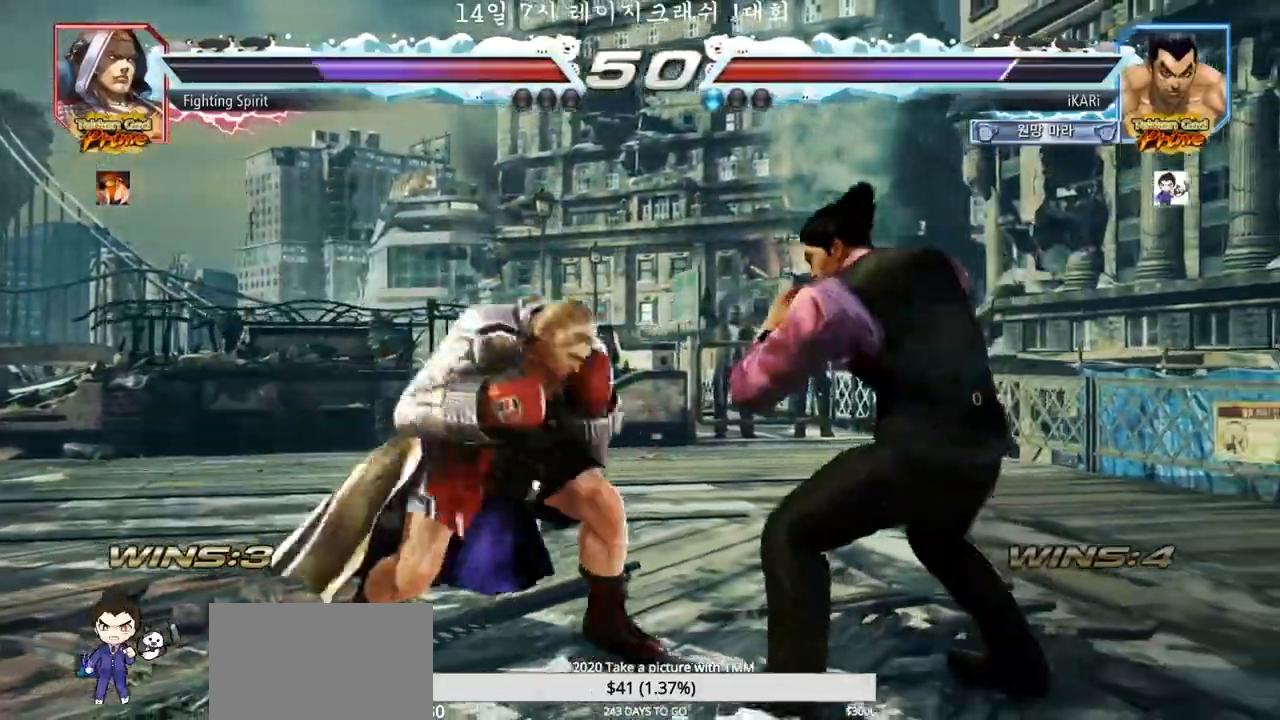
{"buttons": ["SQUARE"], "left_stick": "center", "events": [[67, "left_stick", "right"], [383, "left_stick", "center"], [467, "SQUARE", "down"]]}
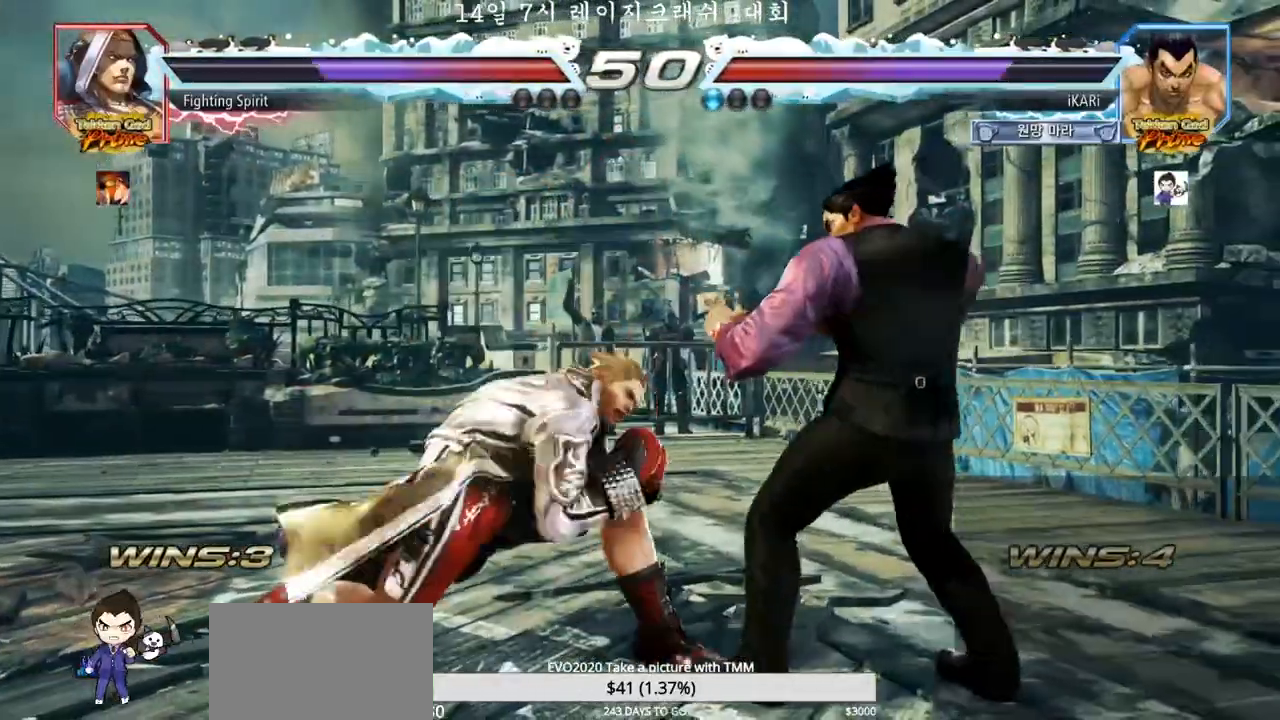
{"buttons": [], "left_stick": "right", "events": [[17, "SQUARE", "up"], [317, "left_stick", "right"], [383, "left_stick", "center"], [433, "left_stick", "right"]]}
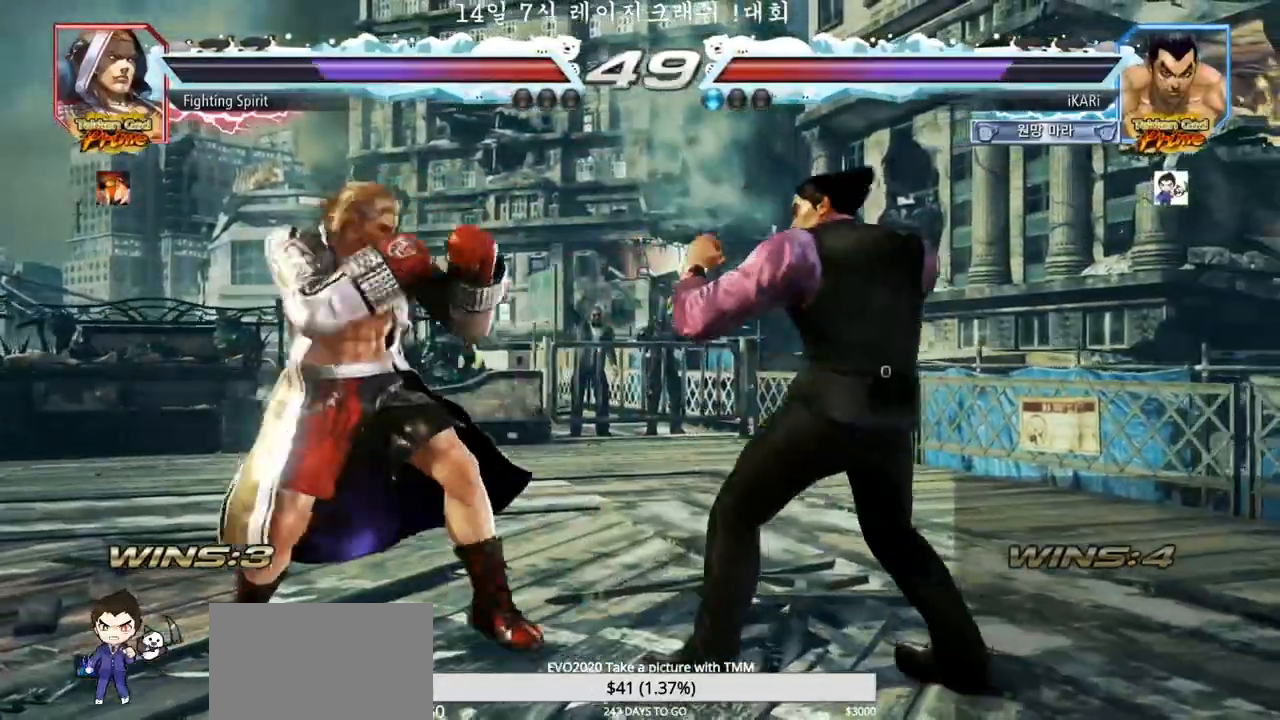
{"buttons": [], "left_stick": "right", "events": [[150, "left_stick", "down"], [317, "left_stick", "center"], [367, "left_stick", "right"], [417, "left_stick", "center"], [483, "left_stick", "right"]]}
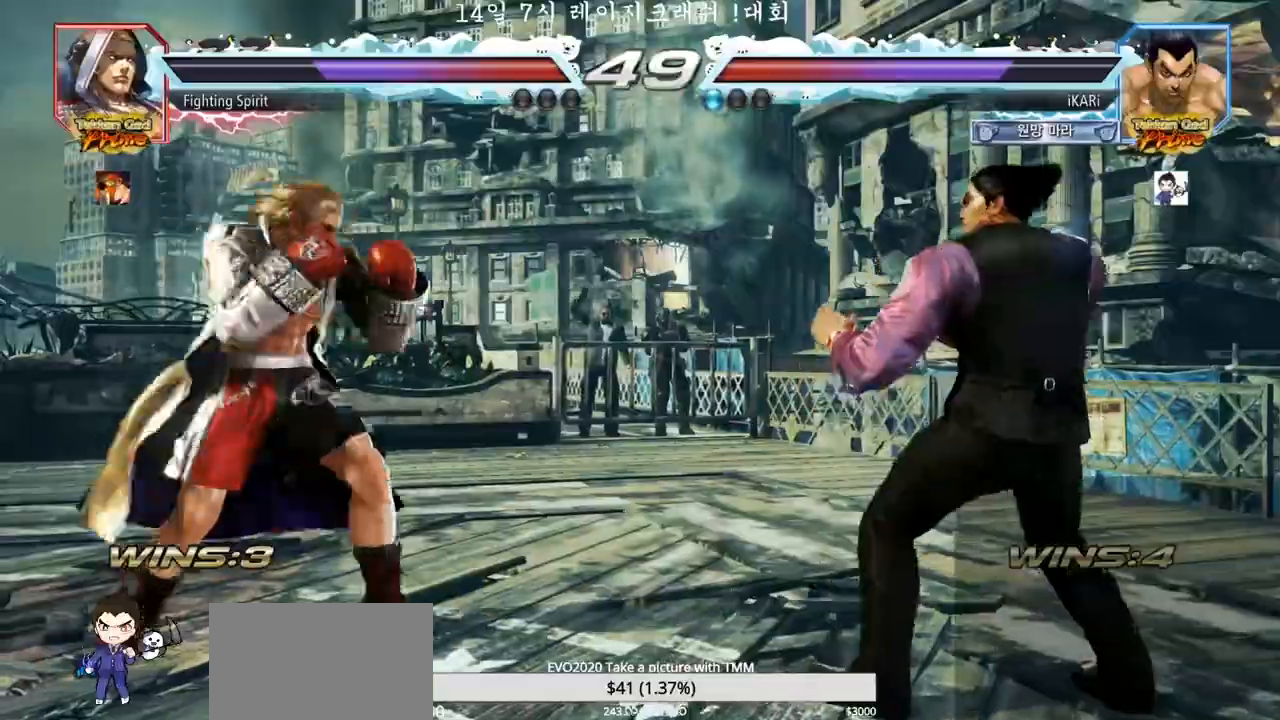
{"buttons": [], "left_stick": "center", "events": [[100, "left_stick", "down"], [167, "left_stick", "center"], [433, "TRIANGLE", "down"], [433, "left_stick", "down-left"], [483, "TRIANGLE", "up"], [483, "left_stick", "center"]]}
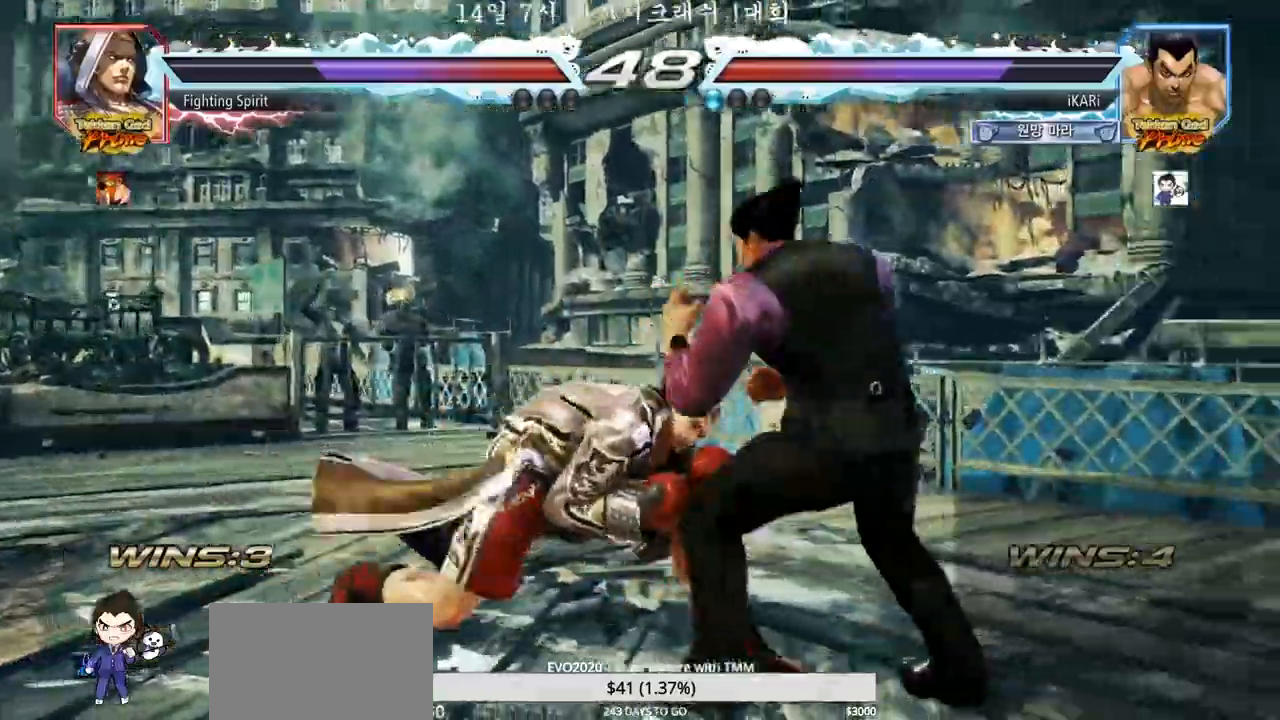
{"buttons": [], "left_stick": "right", "events": [[450, "left_stick", "right"]]}